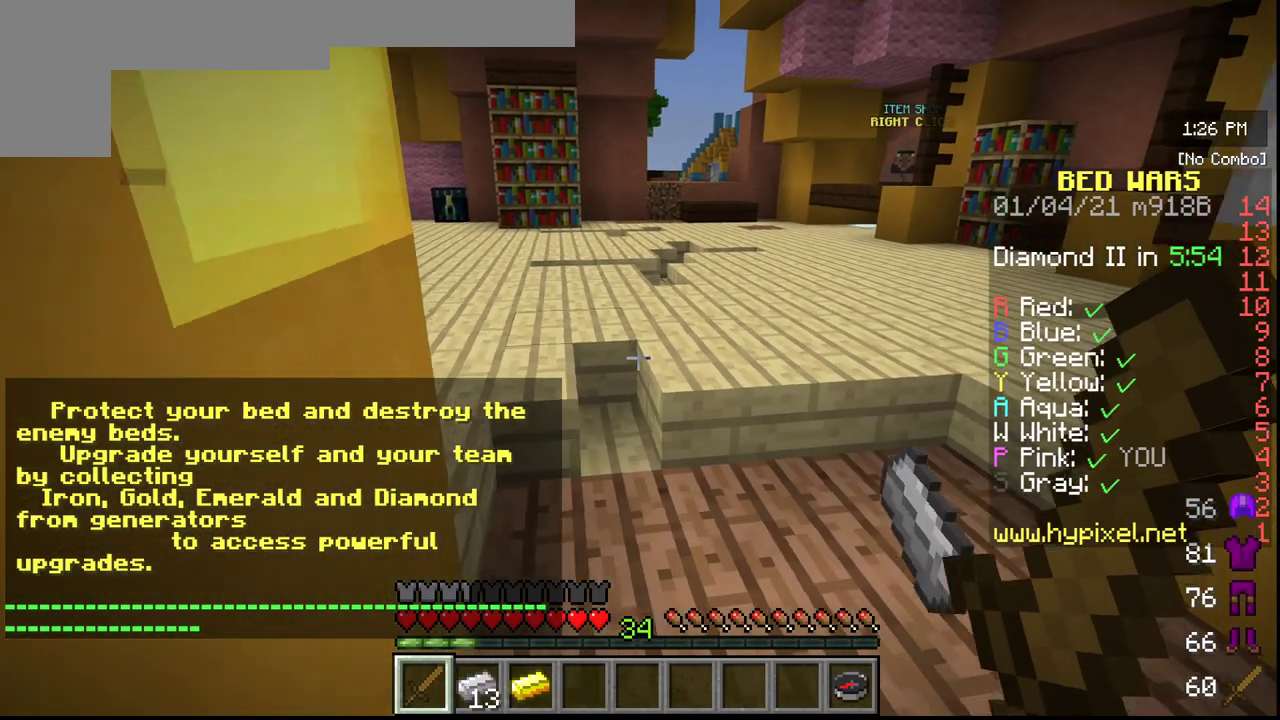
Gameplay with keyboard and mouse; each line is a JSON object with the keys and mouse buttons held at the frame after it. "events" lists presses ("down") and releases ("up") of "a", "d", "s", "w", "mouse_left" and "mouse_right" between this image and that frame as [ms after this image, input, new state], when the widget could be followed in between. "mouse_left", "mouse_right" = the "left", "right" buttons of the "mouse" list. No other keys are recorded. Fast repeated clicks can show as one long hold. Mouse movement is not recorded.
{"keys": [], "mouse": [], "events": [[167, "d", "up"]]}
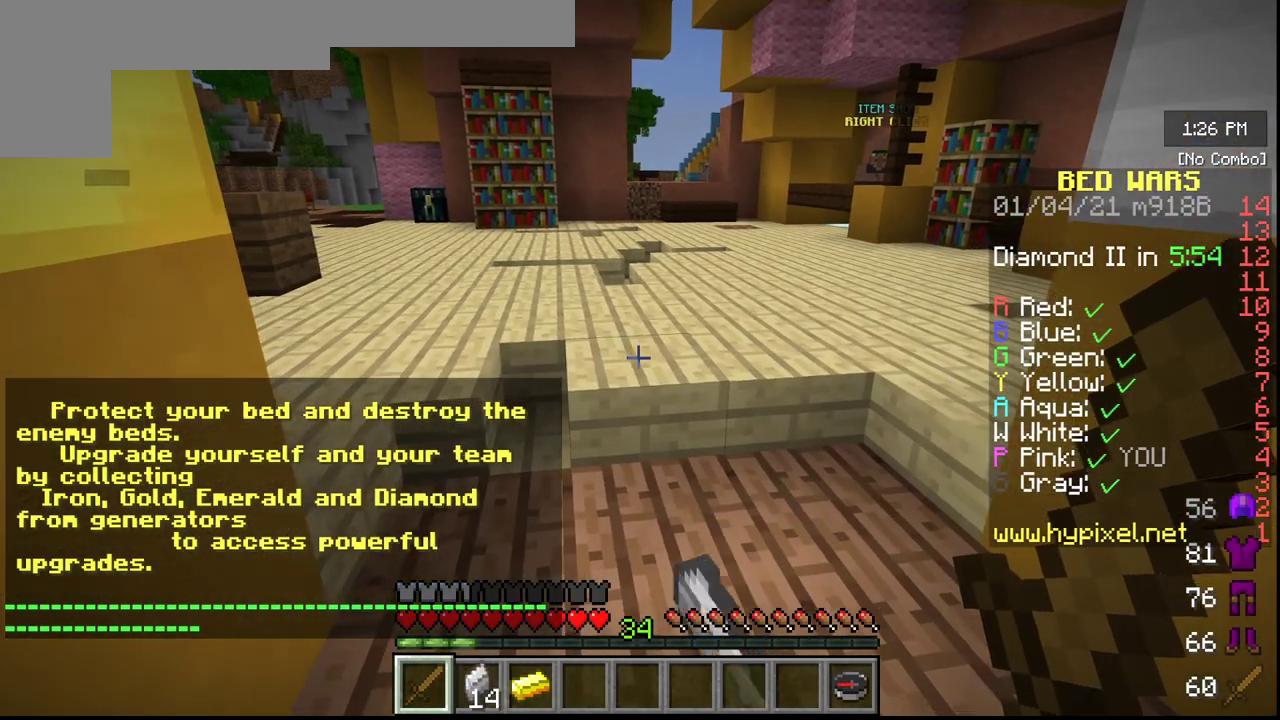
{"keys": [], "mouse": [], "events": []}
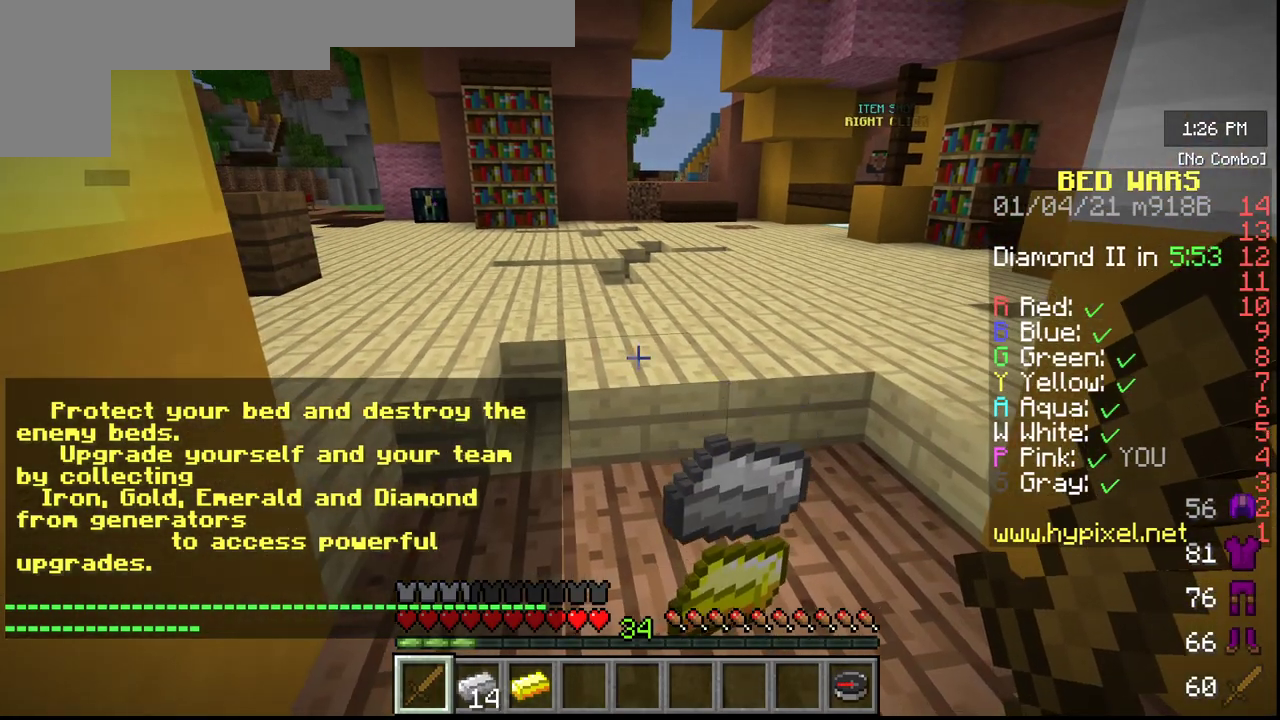
{"keys": [], "mouse": [], "events": []}
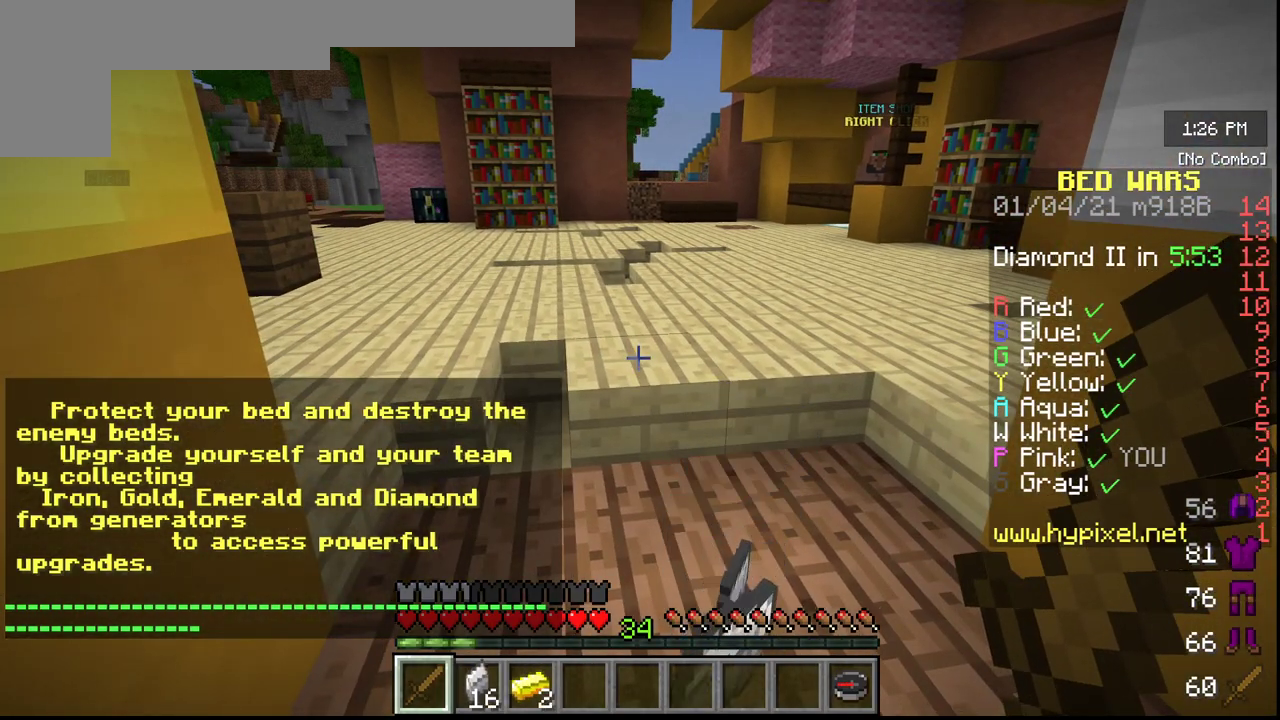
{"keys": [], "mouse": [], "events": [[300, "d", "down"], [467, "d", "up"]]}
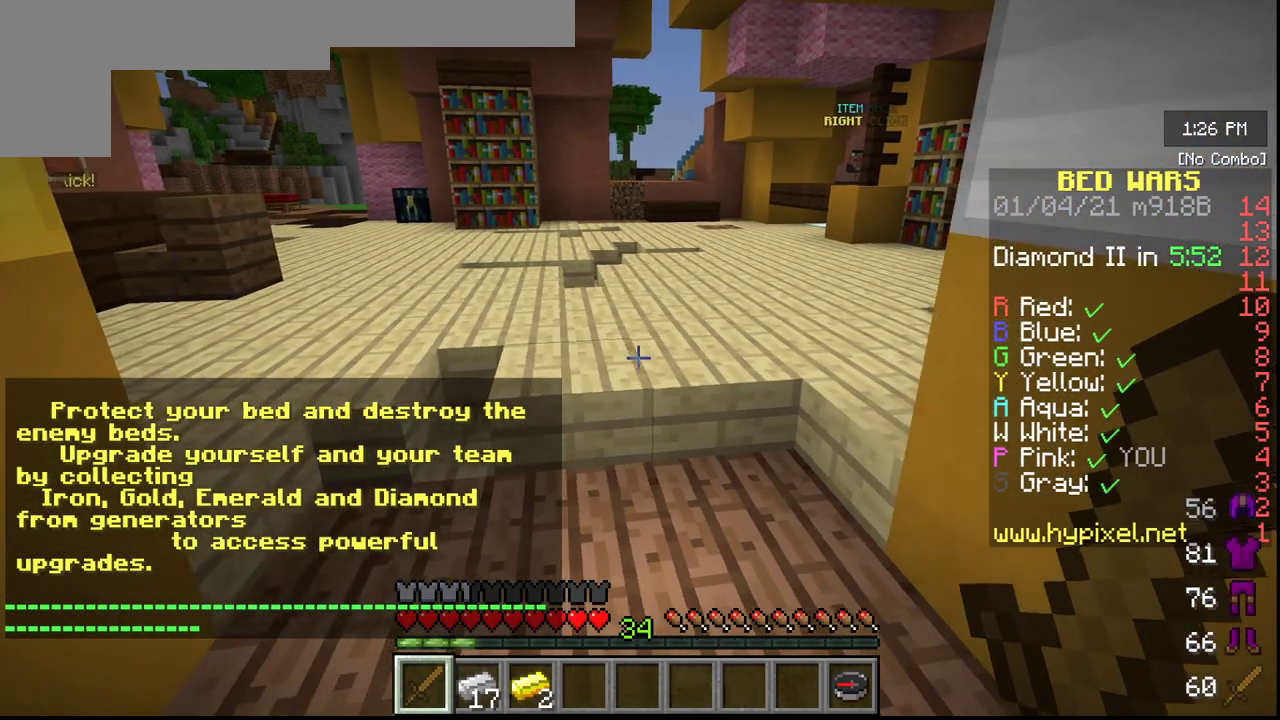
{"keys": [], "mouse": [], "events": [[283, "a", "down"], [400, "a", "up"]]}
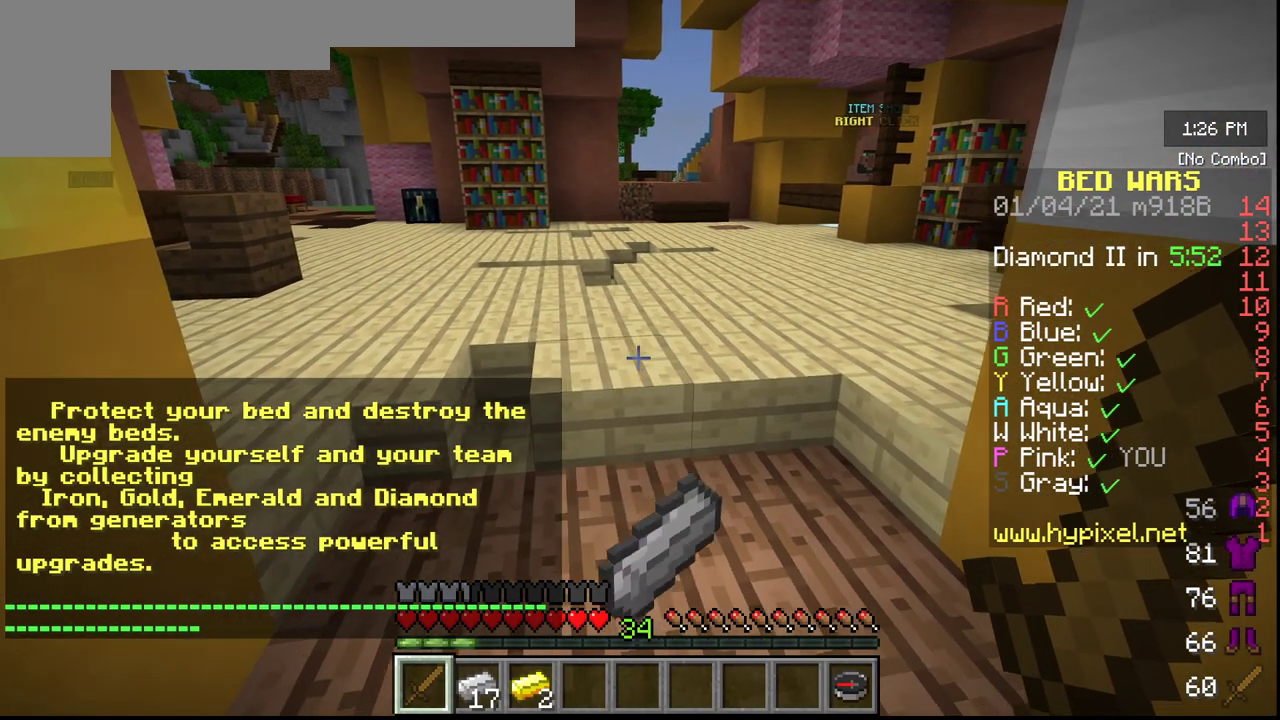
{"keys": [], "mouse": [], "events": []}
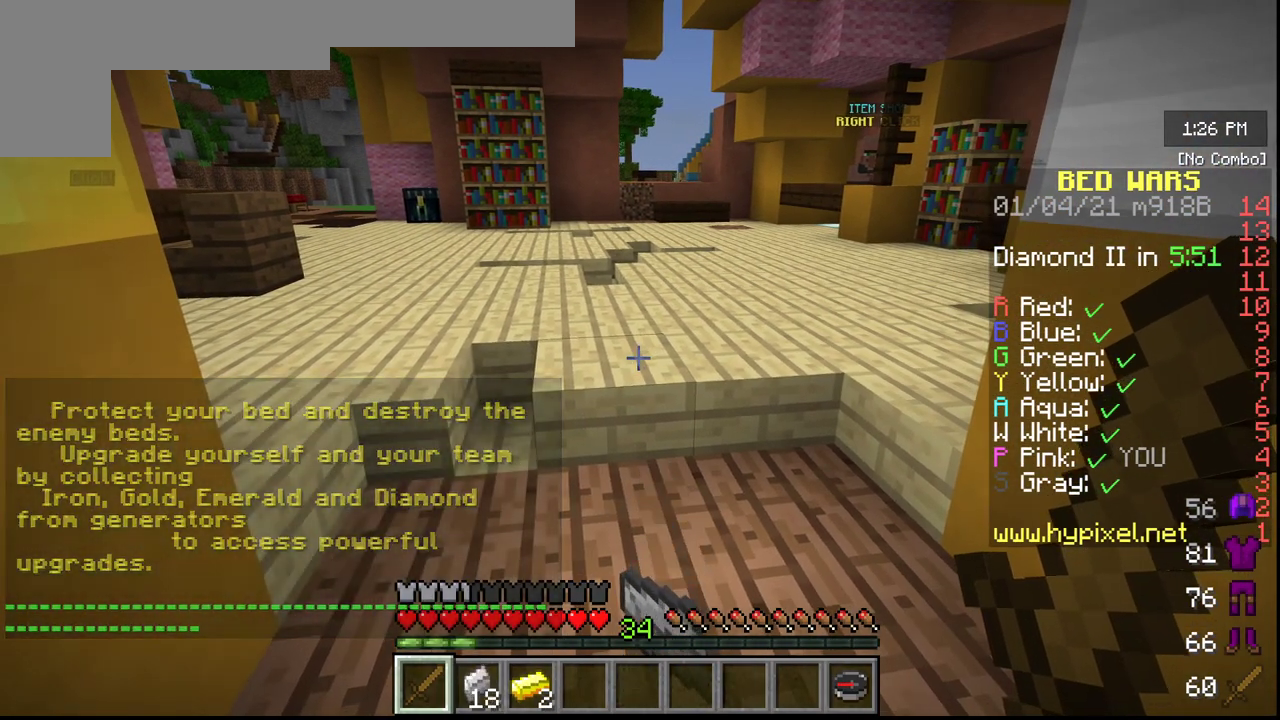
{"keys": [], "mouse": [], "events": [[183, "w", "down"], [467, "w", "up"]]}
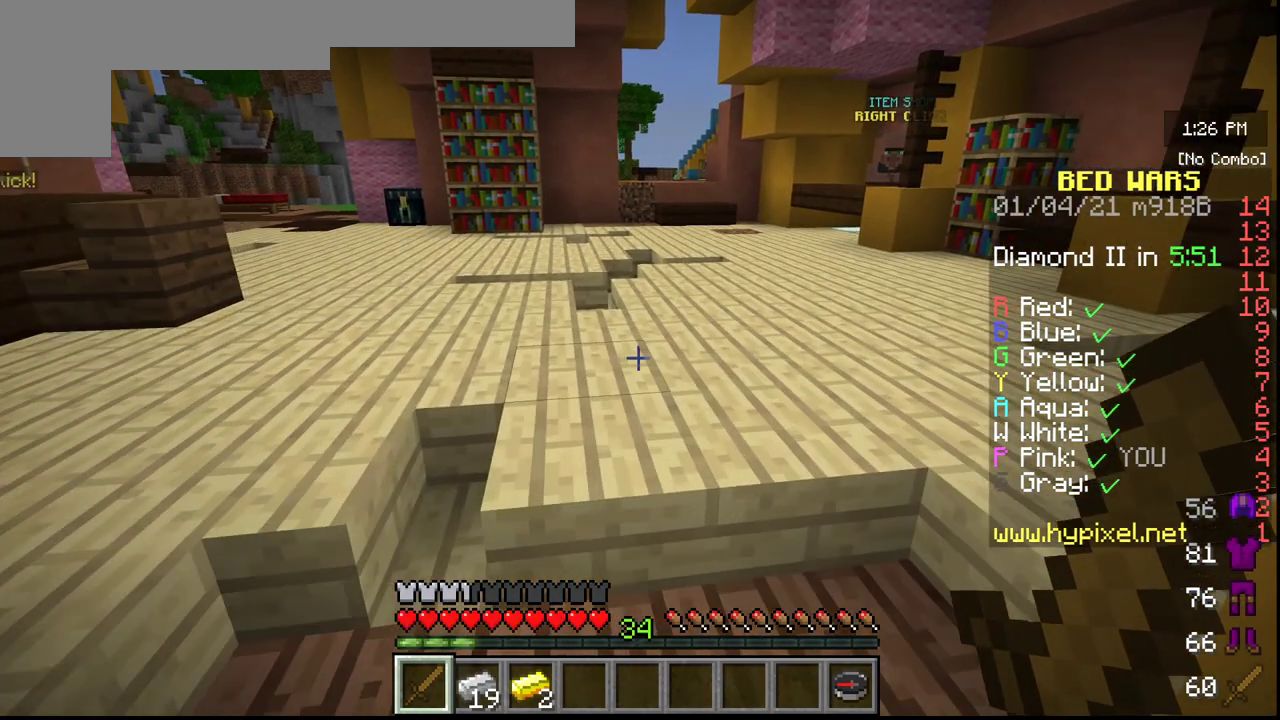
{"keys": ["s"], "mouse": [], "events": [[233, "s", "down"]]}
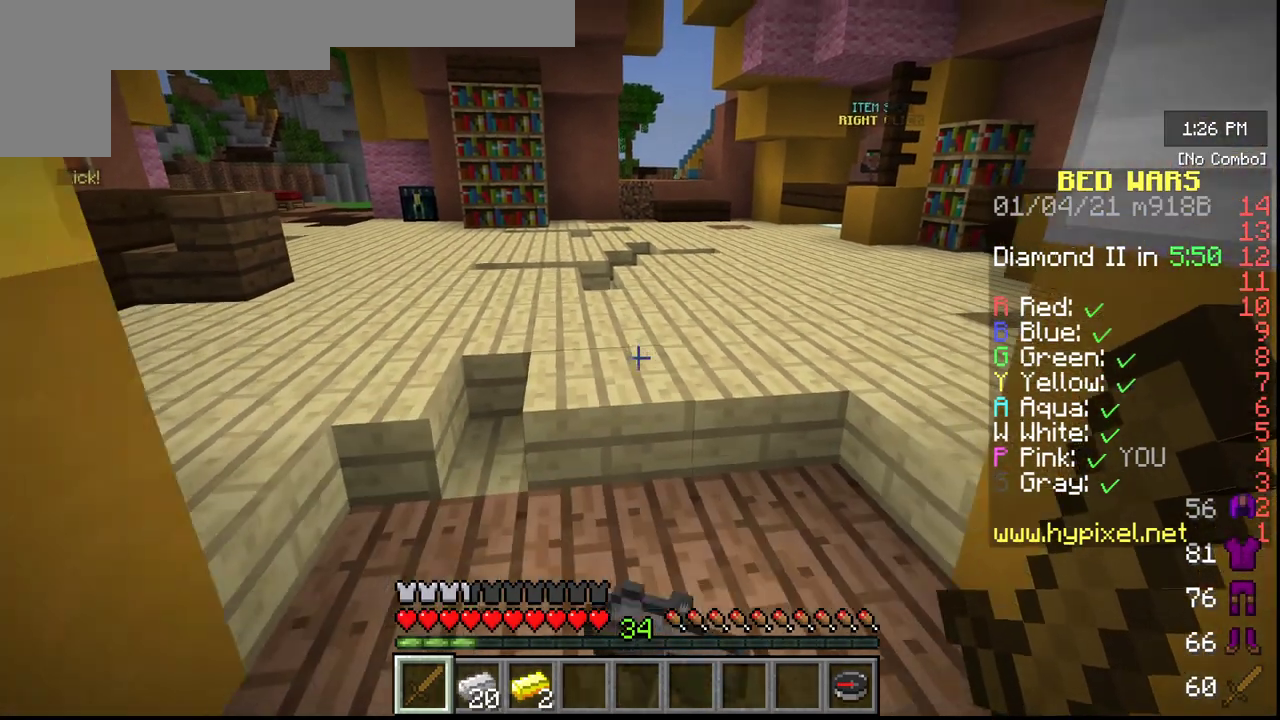
{"keys": [], "mouse": [], "events": [[67, "s", "up"], [183, "d", "down"], [383, "d", "up"]]}
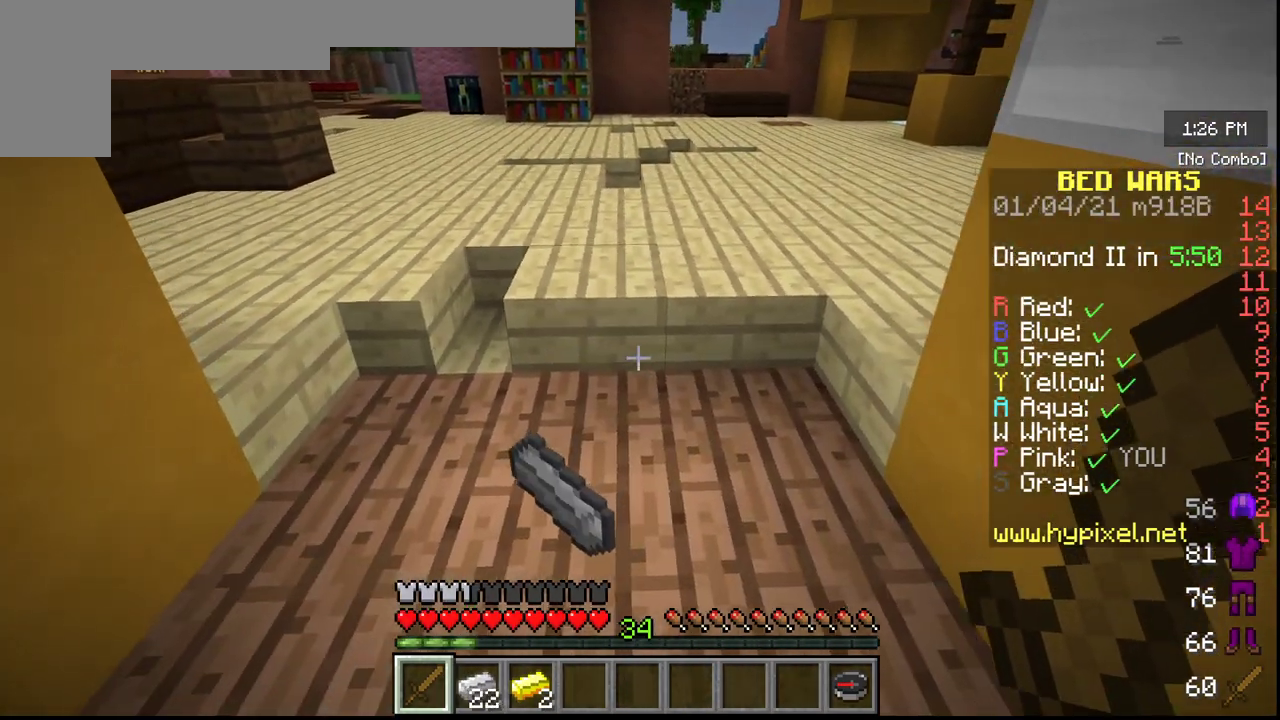
{"keys": ["w"], "mouse": [], "events": [[133, "a", "down"], [267, "a", "up"], [367, "w", "down"]]}
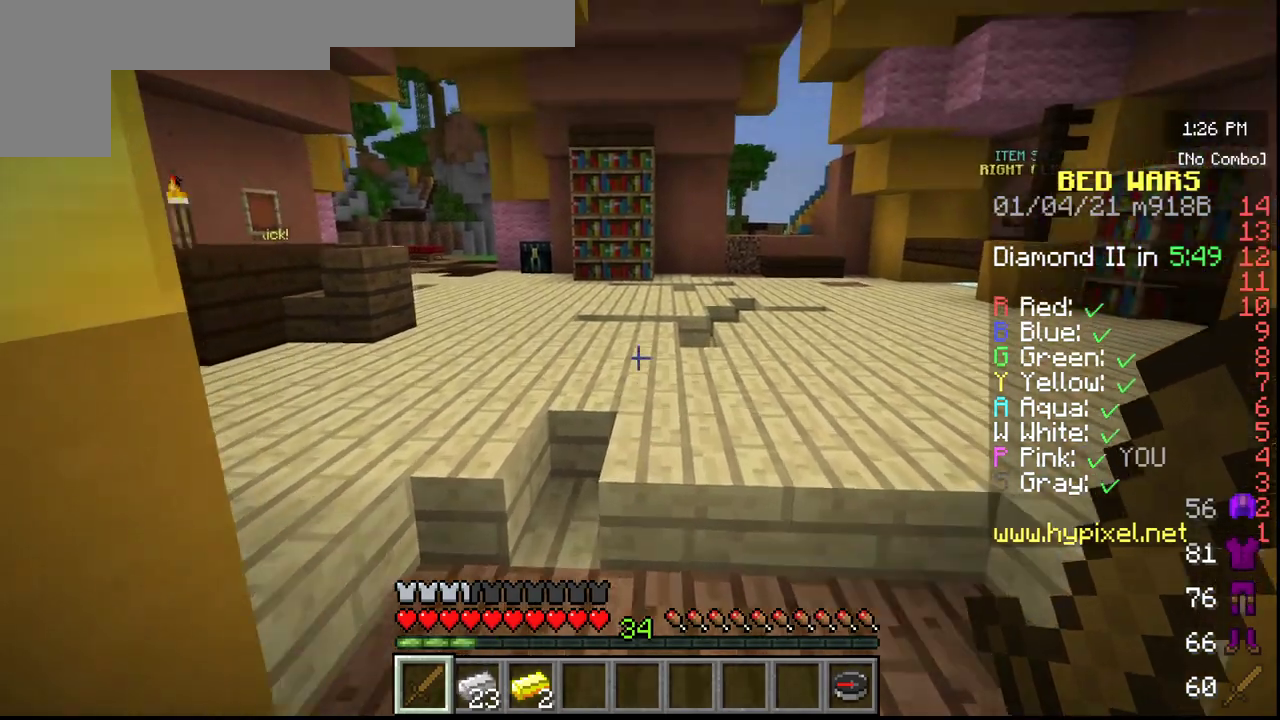
{"keys": ["s"], "mouse": [], "events": [[233, "w", "up"], [383, "s", "down"]]}
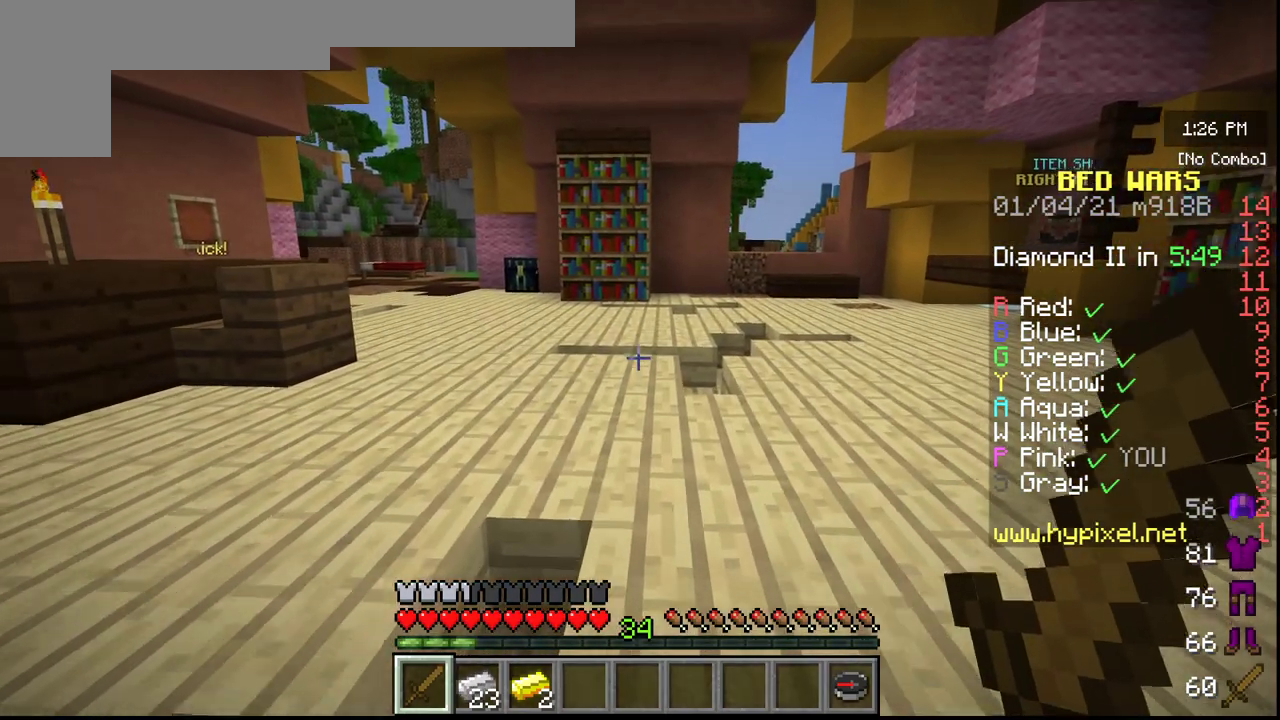
{"keys": ["s"], "mouse": [], "events": []}
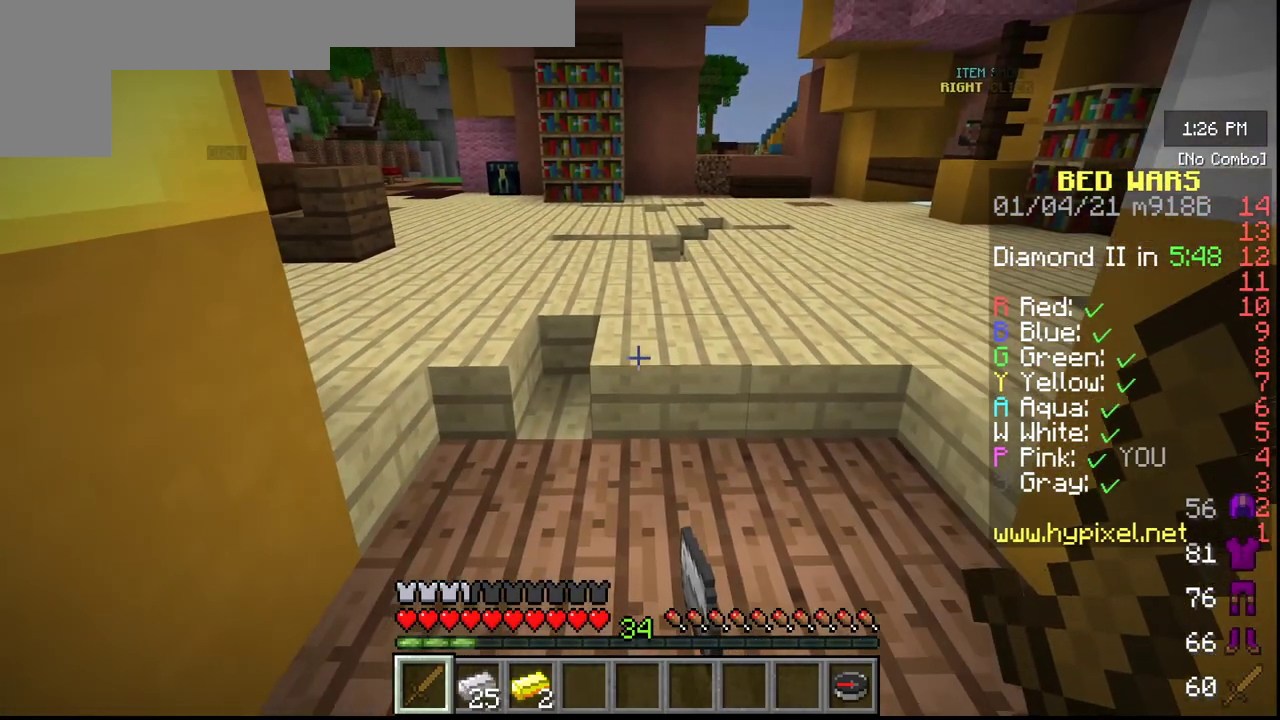
{"keys": [], "mouse": [], "events": [[233, "s", "up"]]}
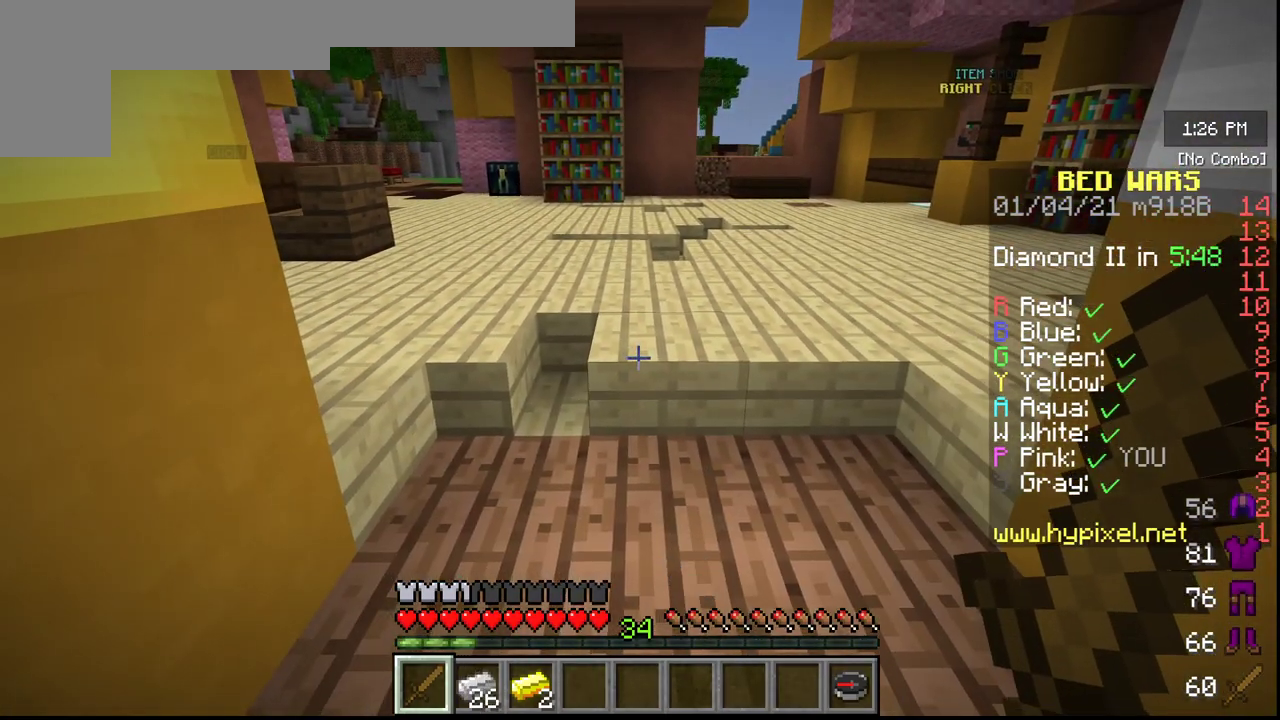
{"keys": [], "mouse": [], "events": []}
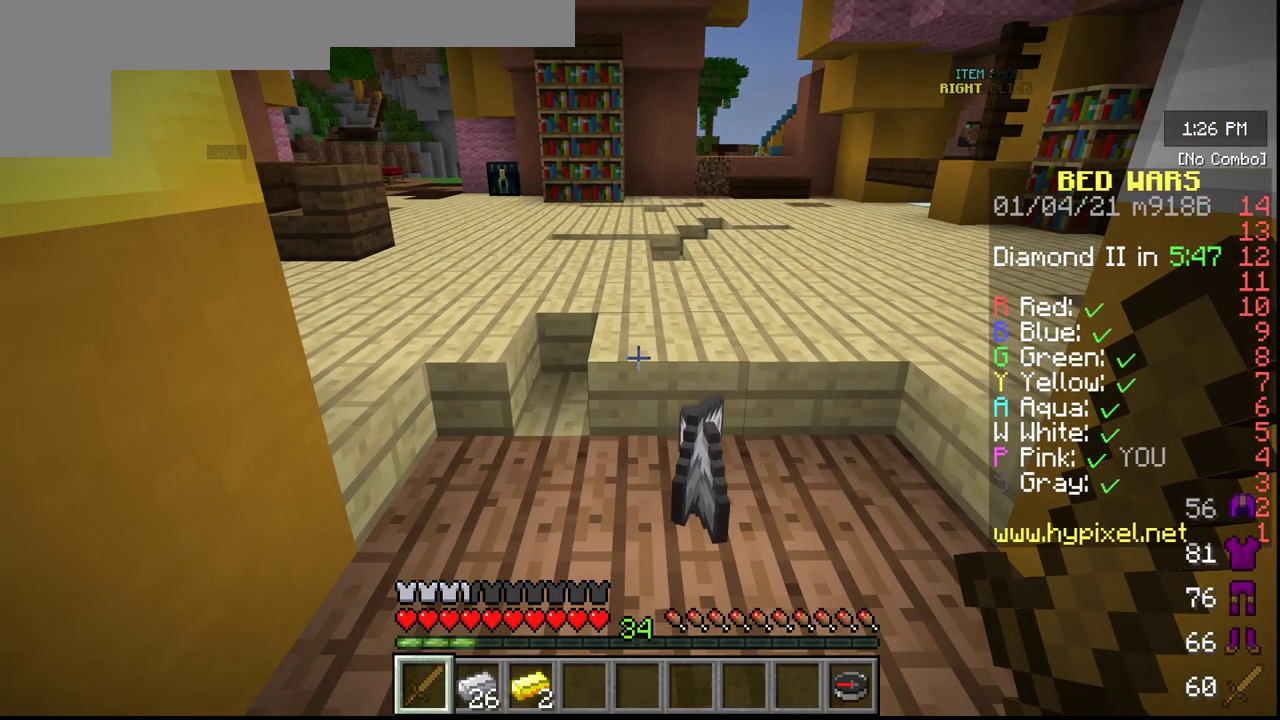
{"keys": [], "mouse": [], "events": []}
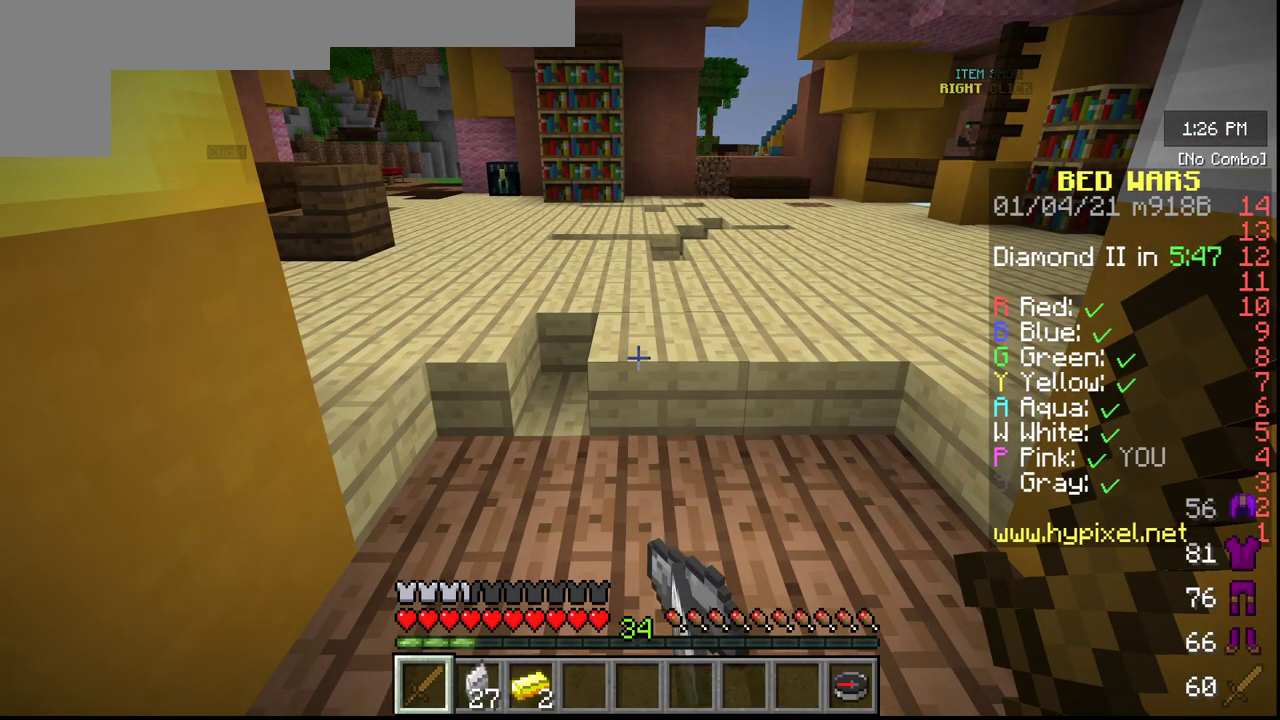
{"keys": [], "mouse": ["left", "right"], "events": [[100, "w", "down"], [417, "w", "up"], [483, "mouse_left", "down"], [483, "mouse_right", "down"]]}
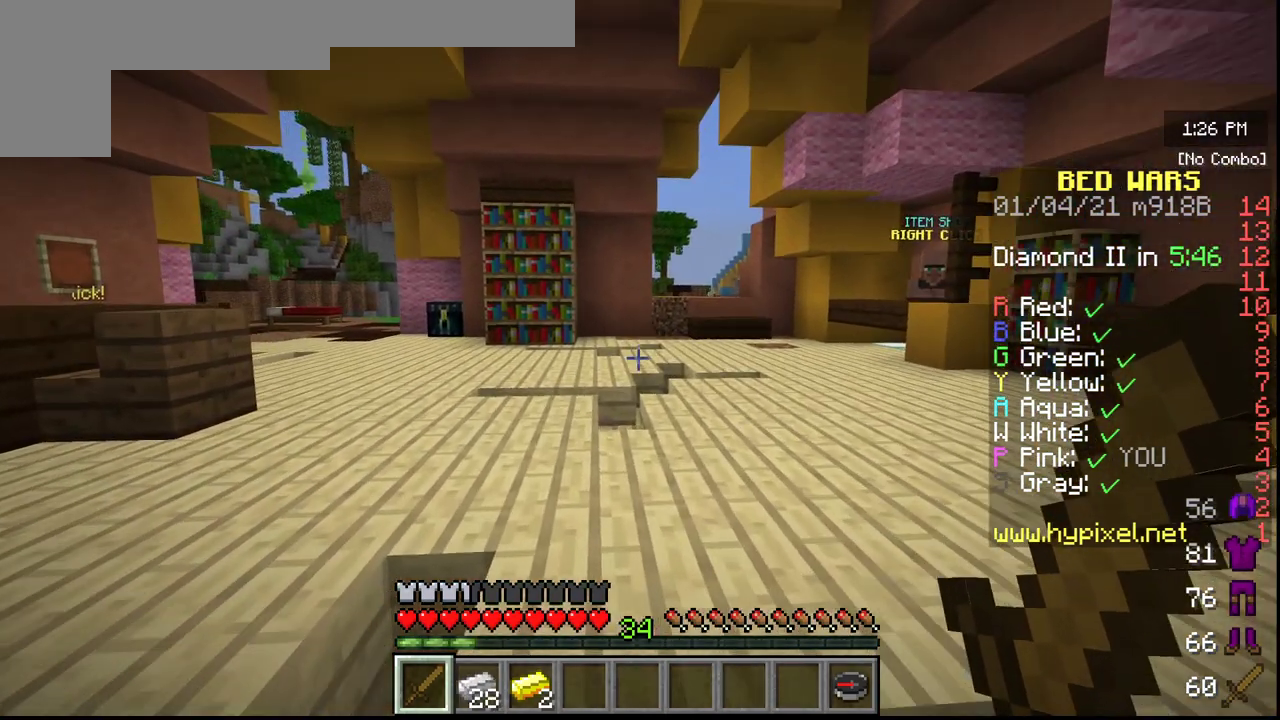
{"keys": ["s"], "mouse": [], "events": [[100, "mouse_right", "up"], [117, "s", "down"], [350, "mouse_right", "down"], [417, "mouse_right", "up"], [450, "mouse_left", "up"]]}
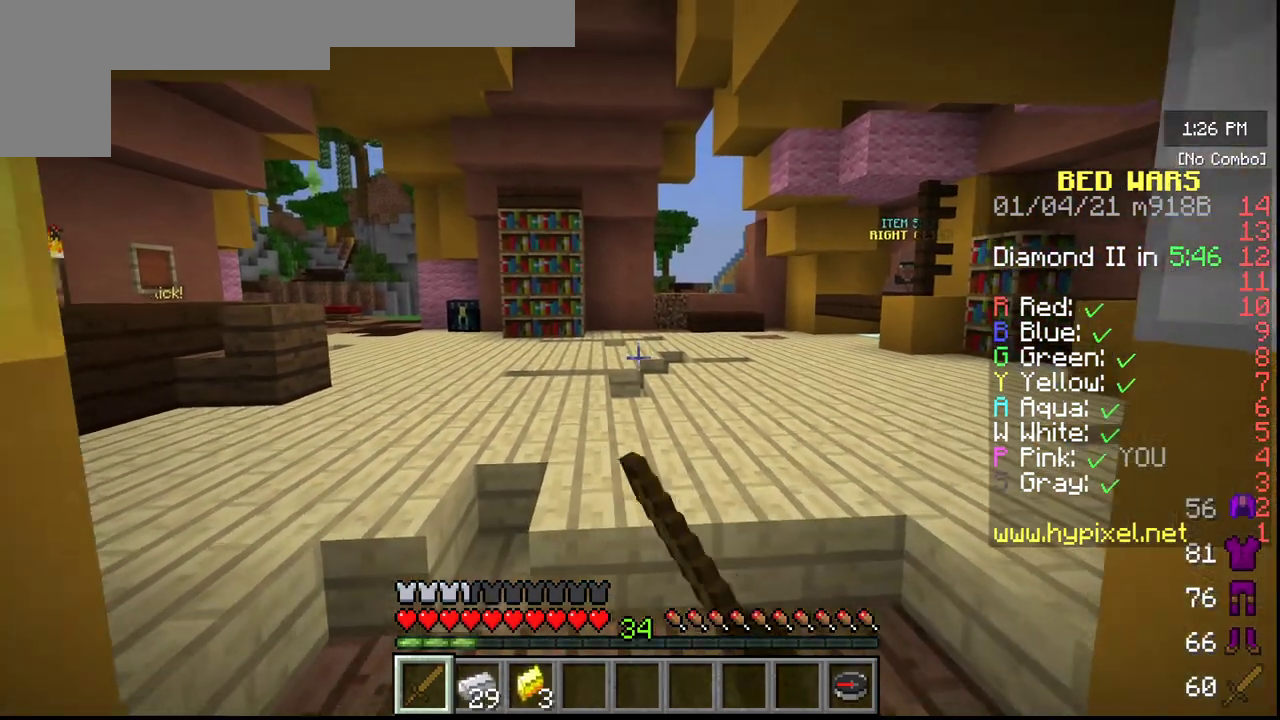
{"keys": [], "mouse": [], "events": [[133, "s", "up"]]}
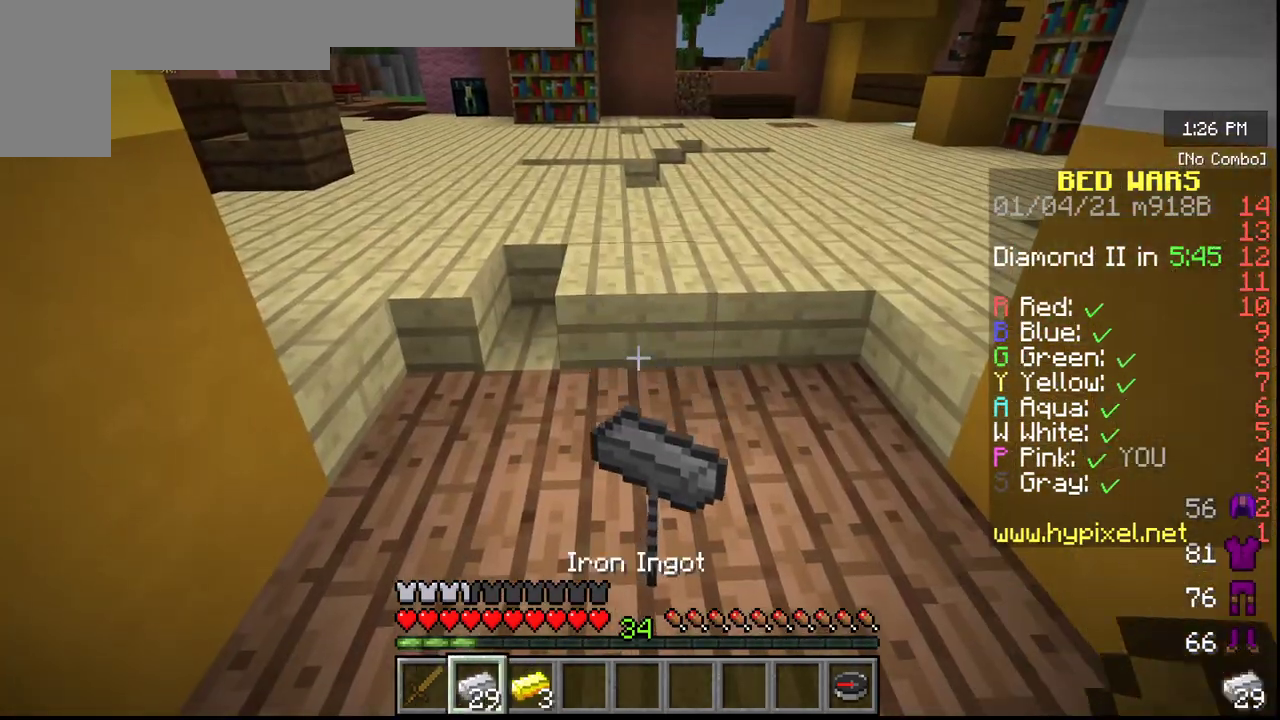
{"keys": ["w"], "mouse": [], "events": [[250, "w", "down"]]}
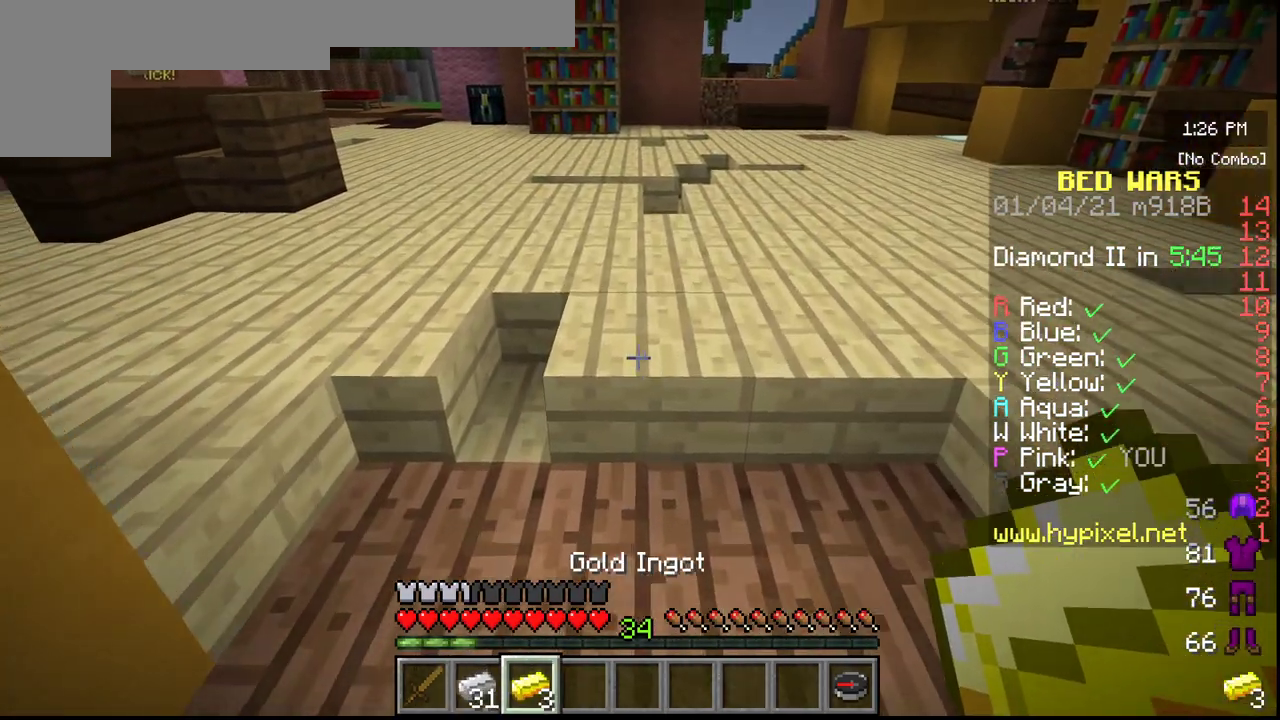
{"keys": ["s"], "mouse": [], "events": [[167, "w", "up"], [300, "s", "down"]]}
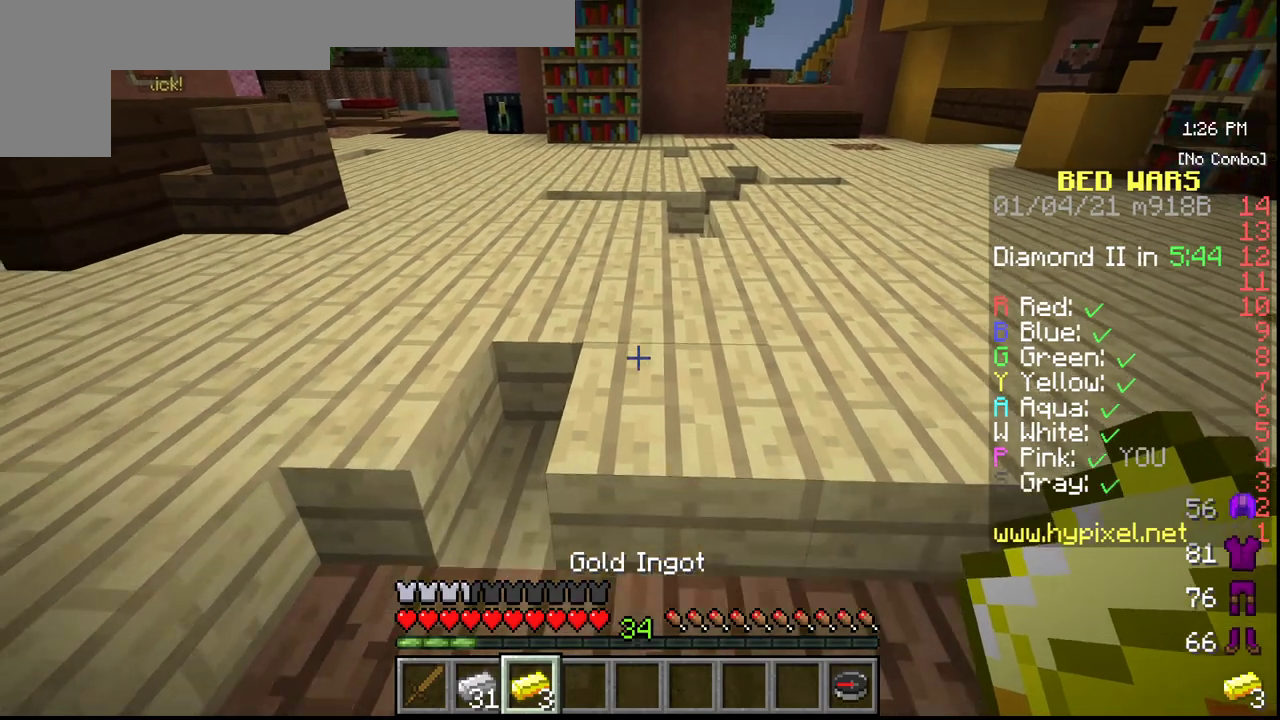
{"keys": [], "mouse": [], "events": [[417, "s", "up"]]}
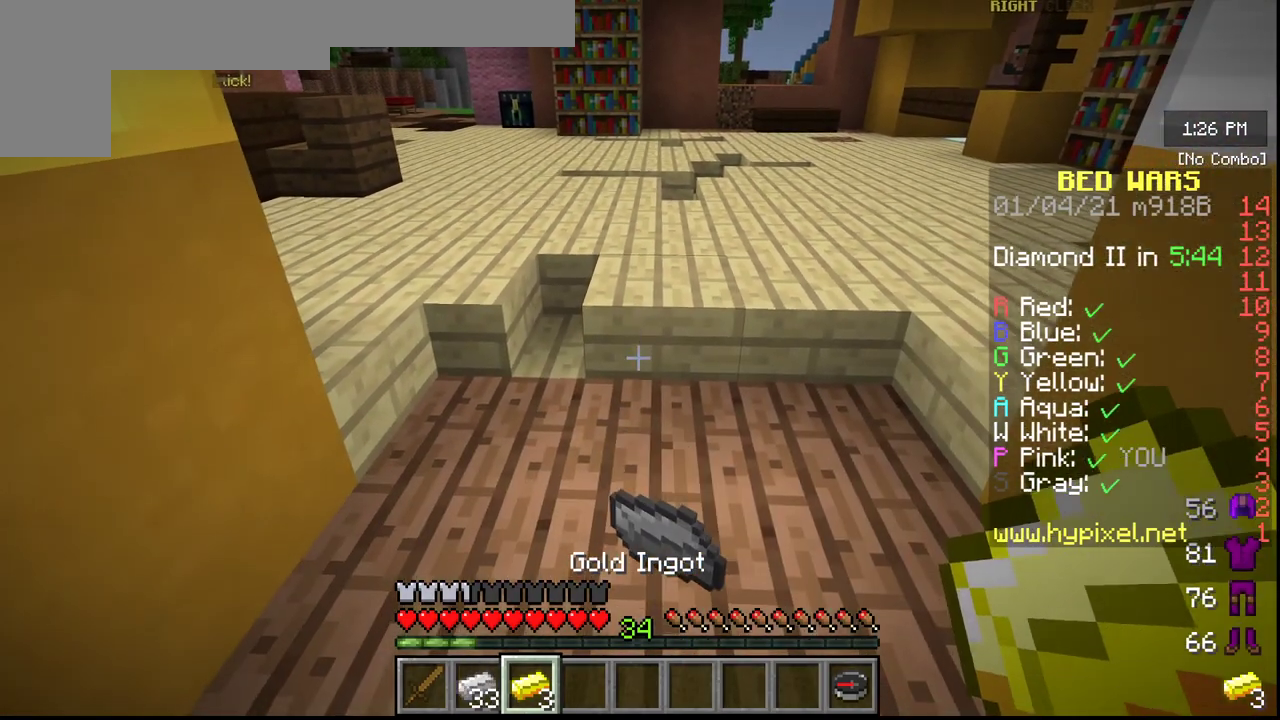
{"keys": [], "mouse": [], "events": []}
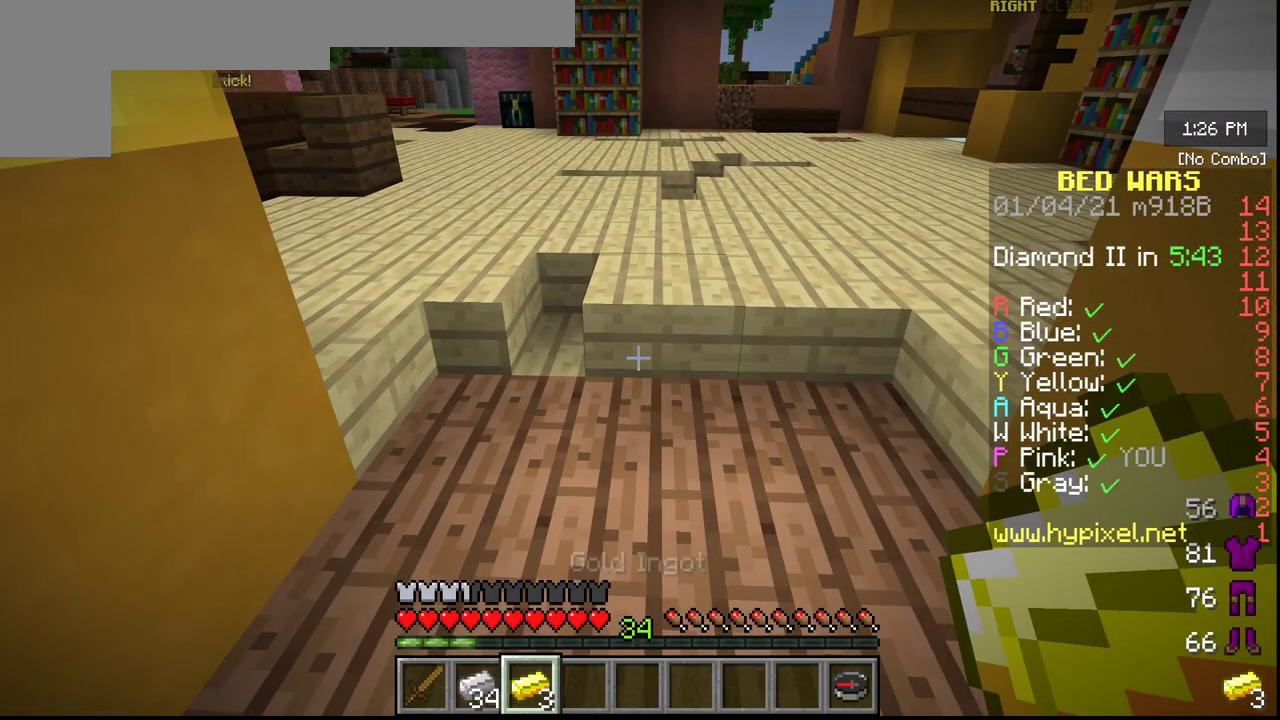
{"keys": [], "mouse": [], "events": []}
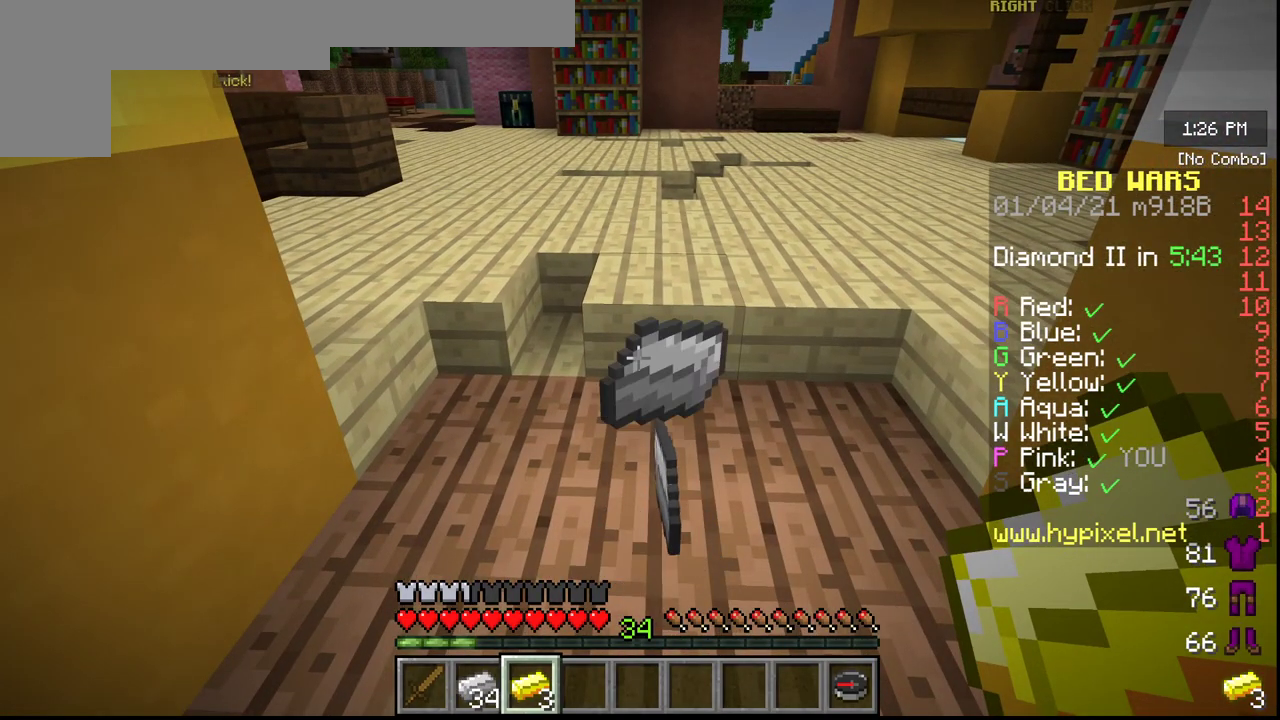
{"keys": [], "mouse": [], "events": []}
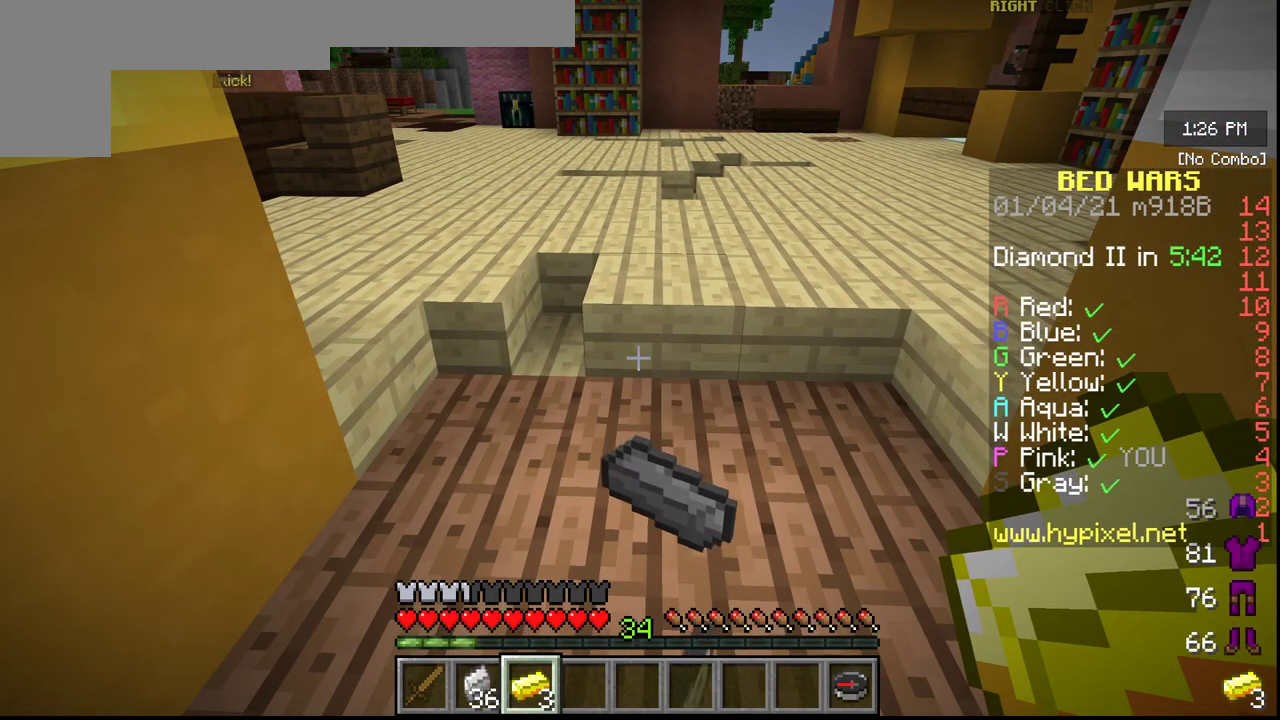
{"keys": [], "mouse": [], "events": []}
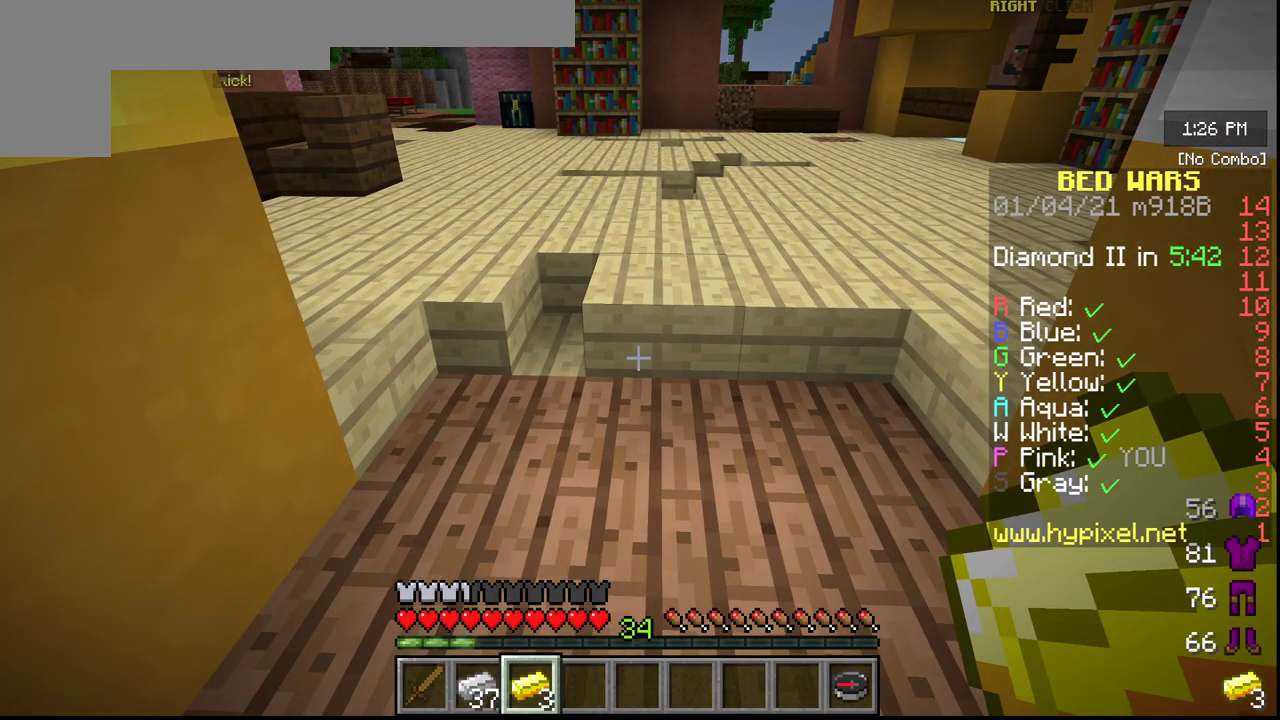
{"keys": ["w"], "mouse": [], "events": [[450, "w", "down"]]}
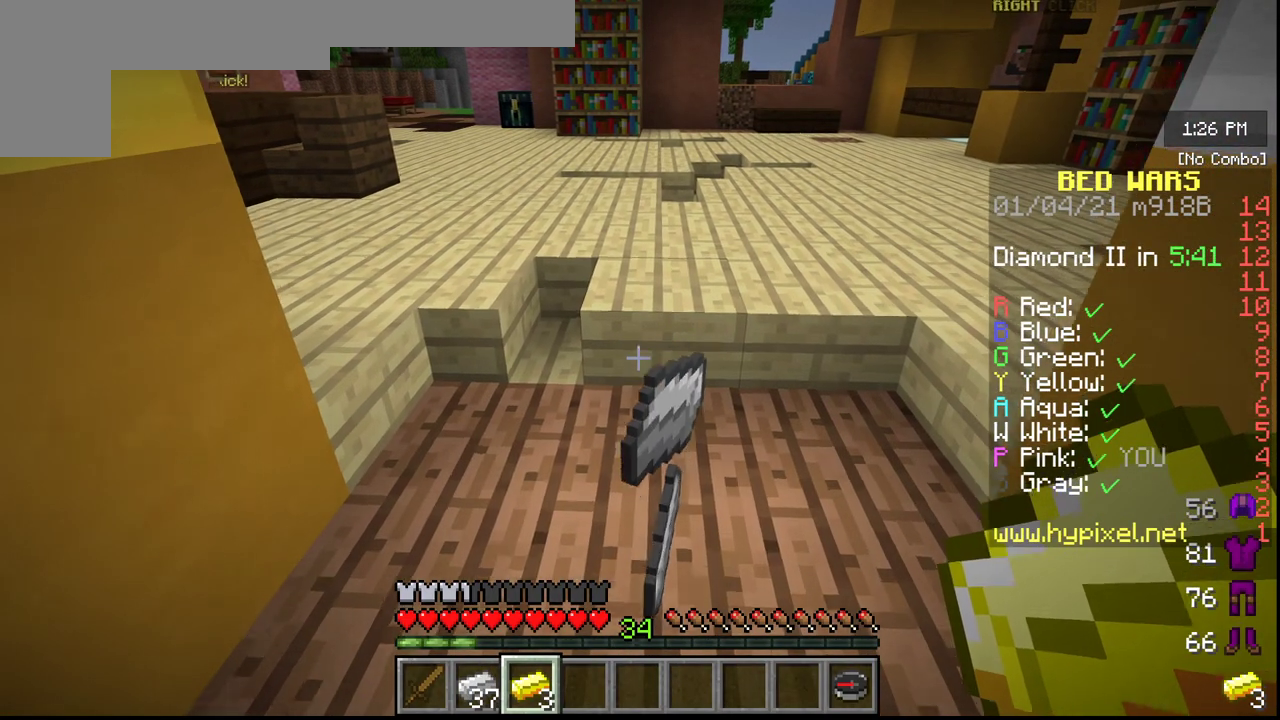
{"keys": [], "mouse": [], "events": [[383, "w", "up"]]}
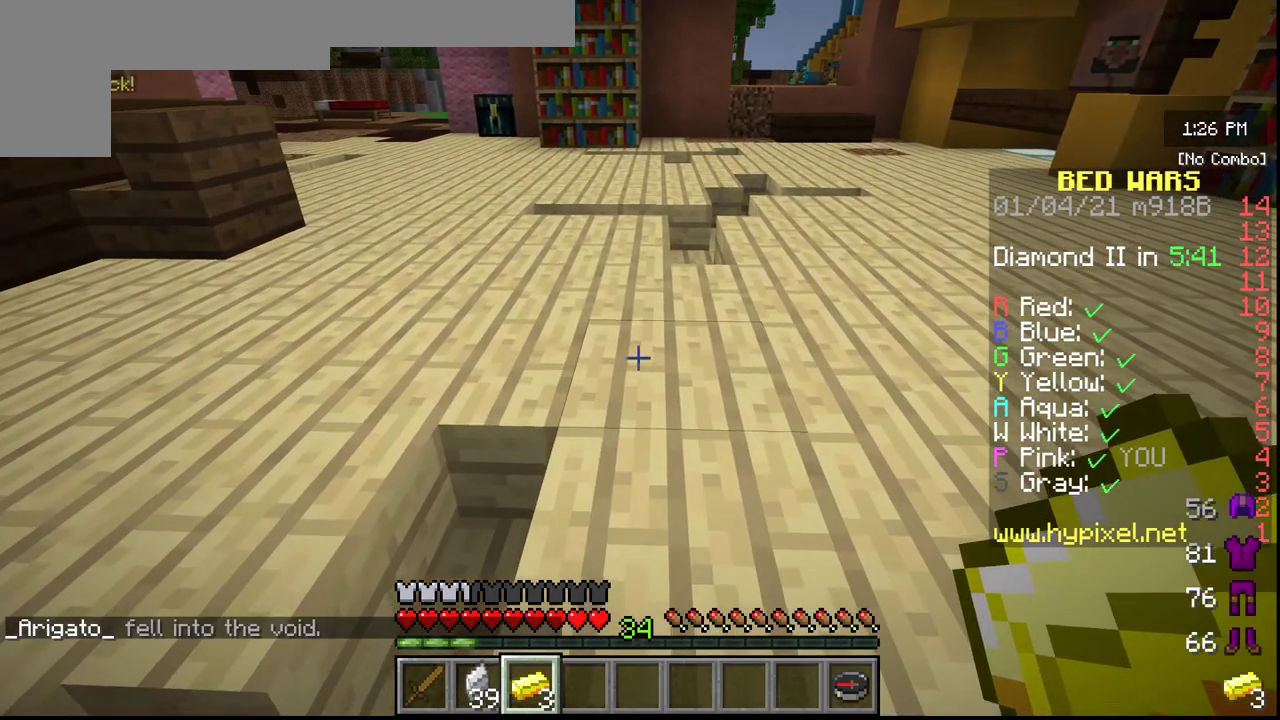
{"keys": ["s"], "mouse": [], "events": [[67, "s", "down"]]}